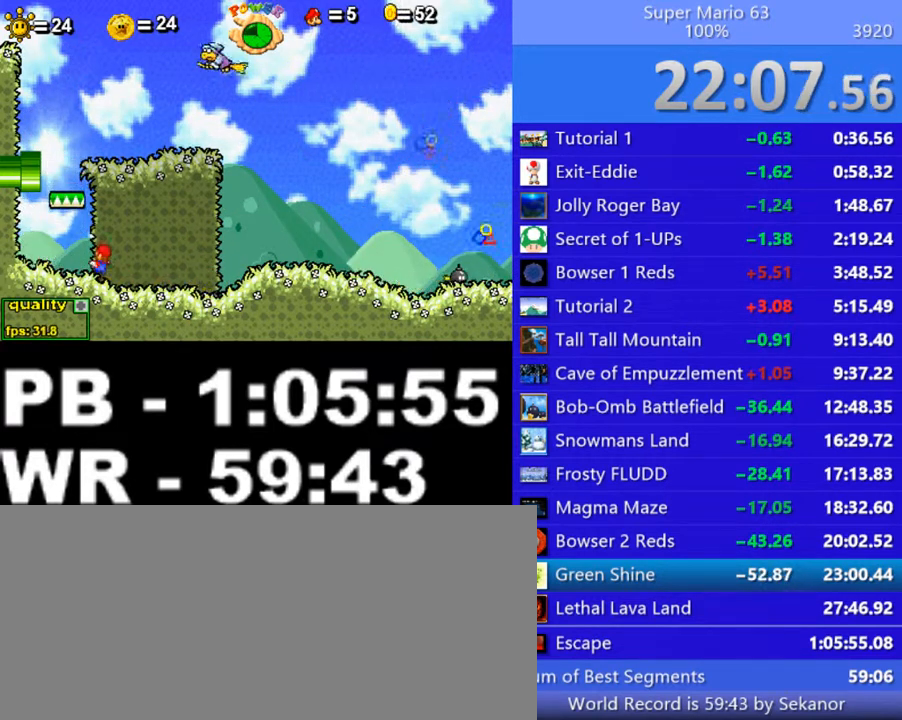
Gameplay with keyboard; each line is a JSON object with the keys held at the frame after it. "events" lists presses ("down") and releases ("up") of ".", "/", "0", "1", "2", "3", "4", "5", "6", "7", "8", "9", "a", "alt_l", "alt_r", "b", "backslash", "backspace", "c", "caps_lock", "comma", "ctrl_l", "ctrl_r", "d", "down", "e", "equals", "escape", "f", "f1", "f10", "f11", "f12", "f2", "f3", "f4", "f5", "f6", "f7", "f8", "f9", "g", "h", "i", "j", "k", "l", "lbracket", "left", "m", "minus", "n", "o", "p", "q", "quote", "r", "rbracket", "return", "right", "s", "semicolon", "shift_l", "shift_r", "space", "super", "t", "tab", "tilde", "u", "up", "v", "w", "x", "y" and "z" between this image and that frame as [ms after this image, input, new state], when the widget could be followed in between. No other keys are recorded. Mouse input is not recorded.
{"keys": ["right", "up"], "events": [[500, "up", "down"]]}
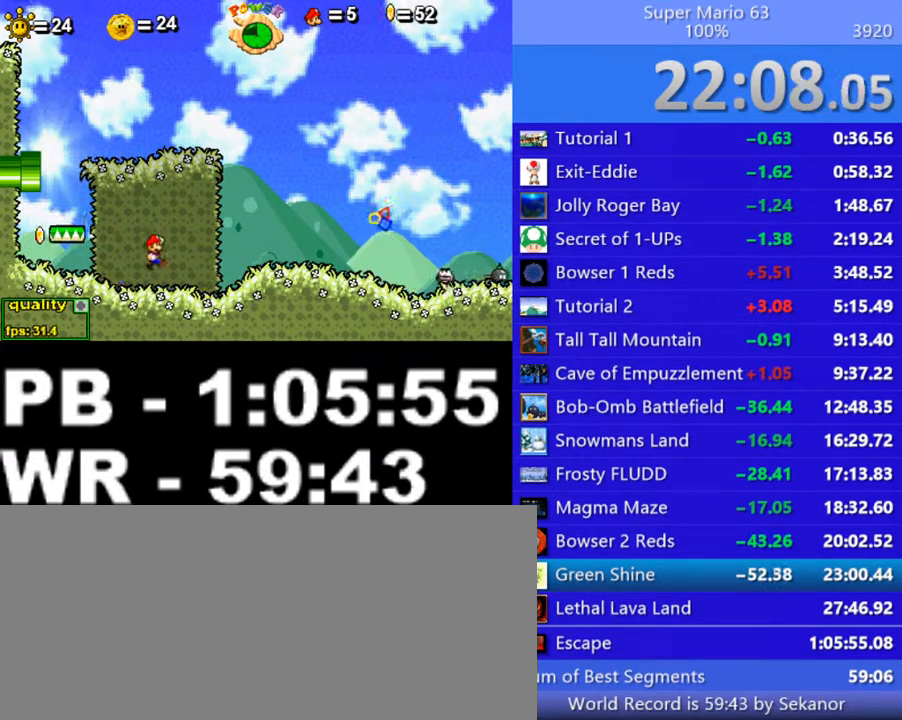
{"keys": ["right", "up"], "events": [[50, "down", "down"], [100, "down", "up"], [150, "up", "up"], [450, "up", "down"]]}
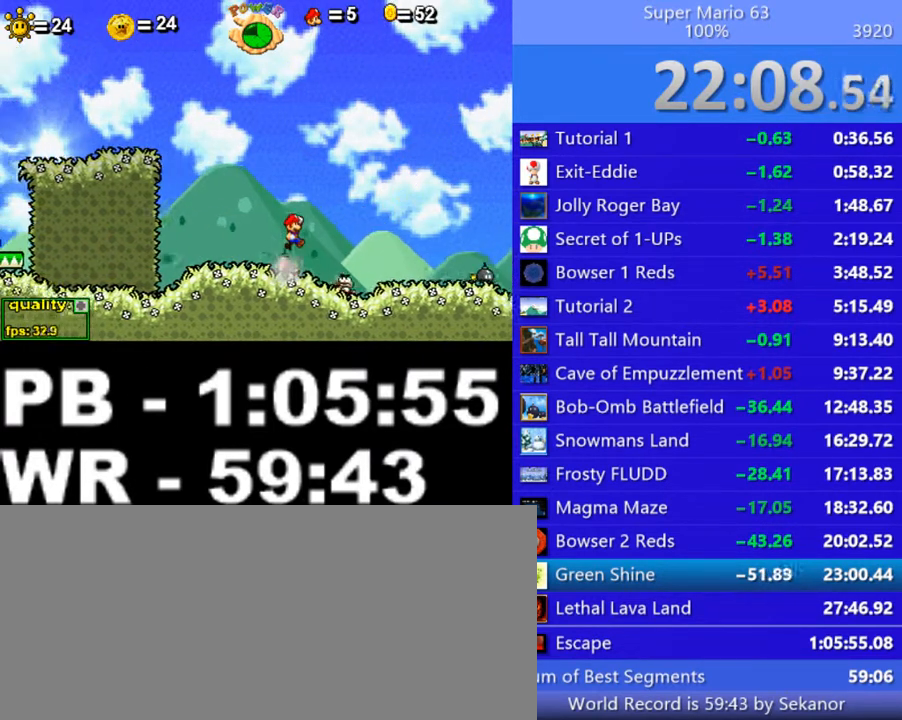
{"keys": ["left"], "events": [[100, "up", "up"], [400, "right", "up"], [450, "left", "down"]]}
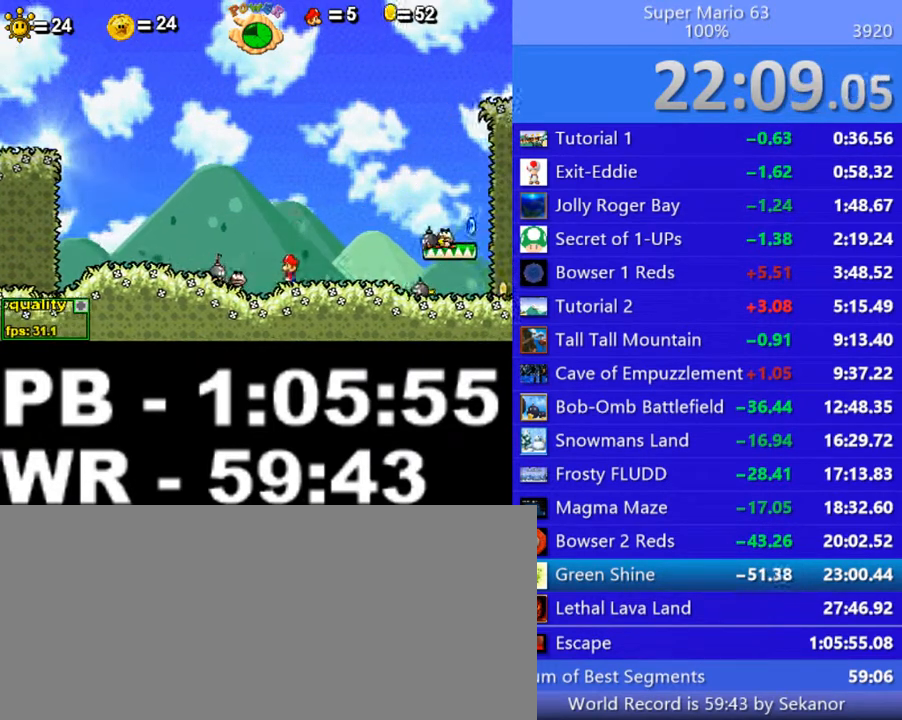
{"keys": ["c", "left", "right", "x"], "events": [[350, "left", "up"], [350, "right", "down"], [400, "left", "down"], [400, "right", "up"], [450, "c", "down"], [450, "x", "down"], [500, "right", "down"]]}
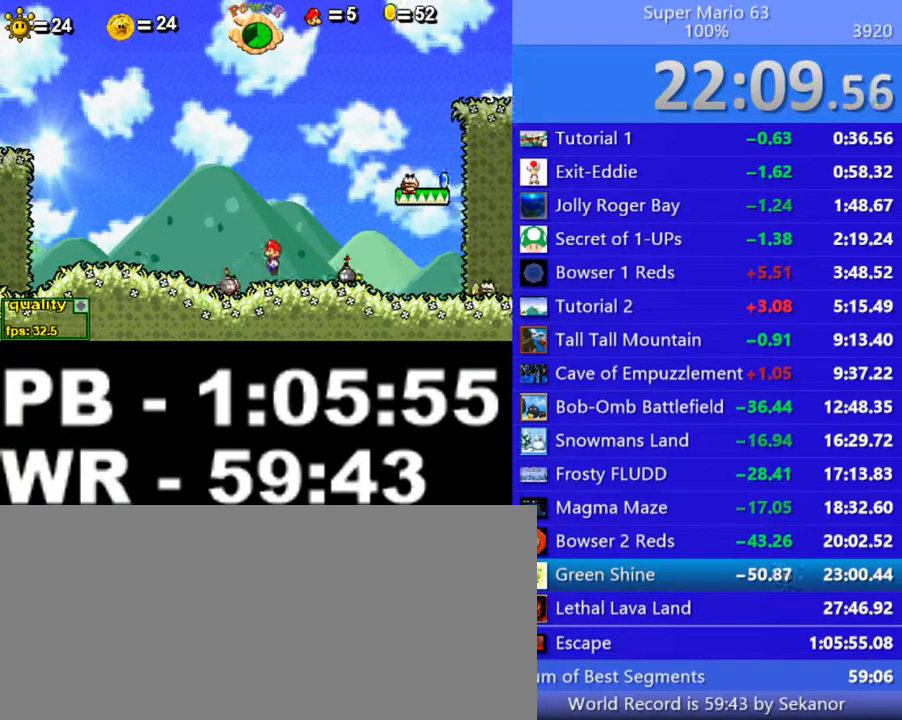
{"keys": ["left", "x"], "events": [[50, "c", "up"], [50, "left", "up"], [50, "x", "up"], [100, "left", "down"], [100, "right", "up"], [100, "x", "down"], [150, "right", "down"], [200, "left", "up"], [200, "x", "up"], [250, "left", "down"], [250, "right", "up"], [250, "x", "down"], [400, "left", "up"], [400, "right", "down"], [400, "x", "up"], [450, "x", "down"], [500, "left", "down"], [500, "right", "up"]]}
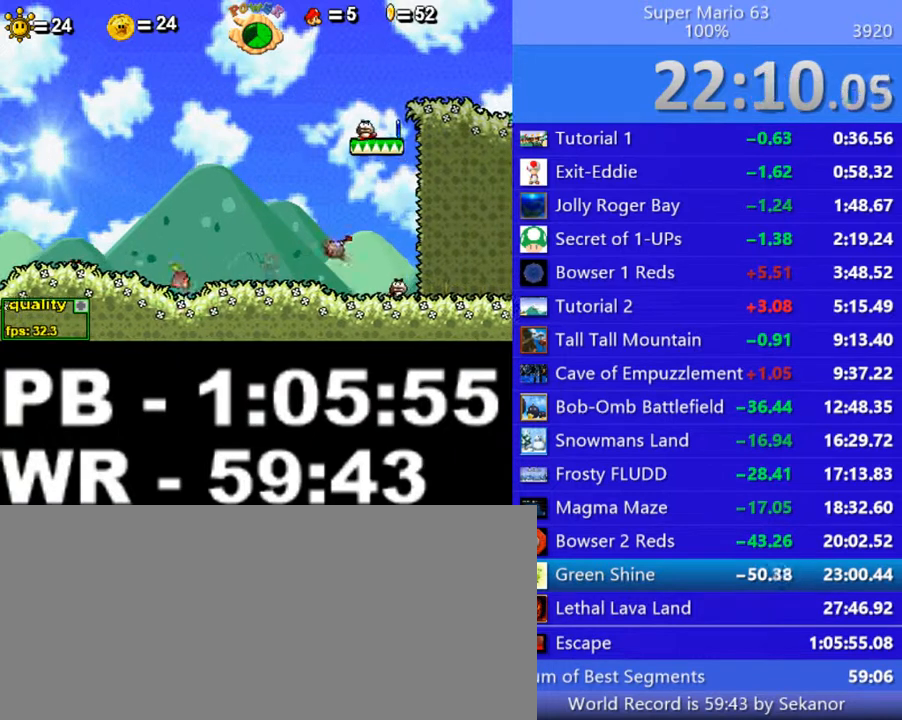
{"keys": ["left", "x"], "events": [[50, "left", "up"], [50, "right", "down"], [50, "x", "up"], [100, "x", "down"], [150, "left", "down"], [150, "right", "up"], [200, "x", "up"], [250, "left", "up"], [250, "right", "down"], [300, "x", "down"], [350, "left", "down"], [350, "right", "up"], [400, "left", "up"], [400, "right", "down"], [400, "x", "up"], [450, "x", "down"], [500, "left", "down"], [500, "right", "up"]]}
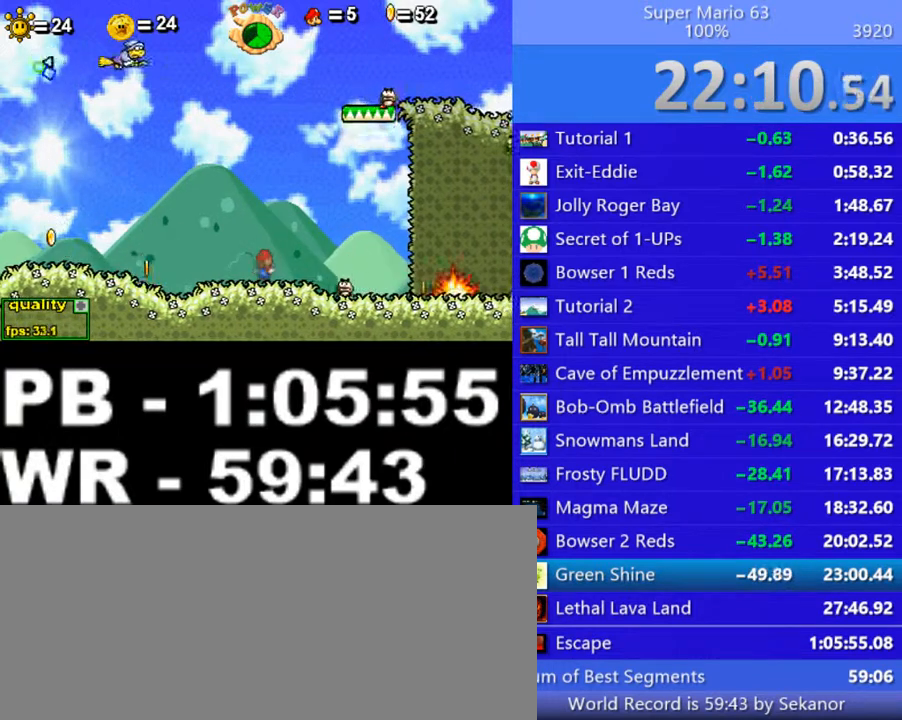
{"keys": ["right"], "events": [[50, "left", "up"], [50, "right", "down"], [50, "x", "up"], [150, "left", "down"], [150, "right", "up"], [150, "x", "down"], [250, "left", "up"], [250, "right", "down"], [250, "x", "up"], [300, "x", "down"], [400, "x", "up"]]}
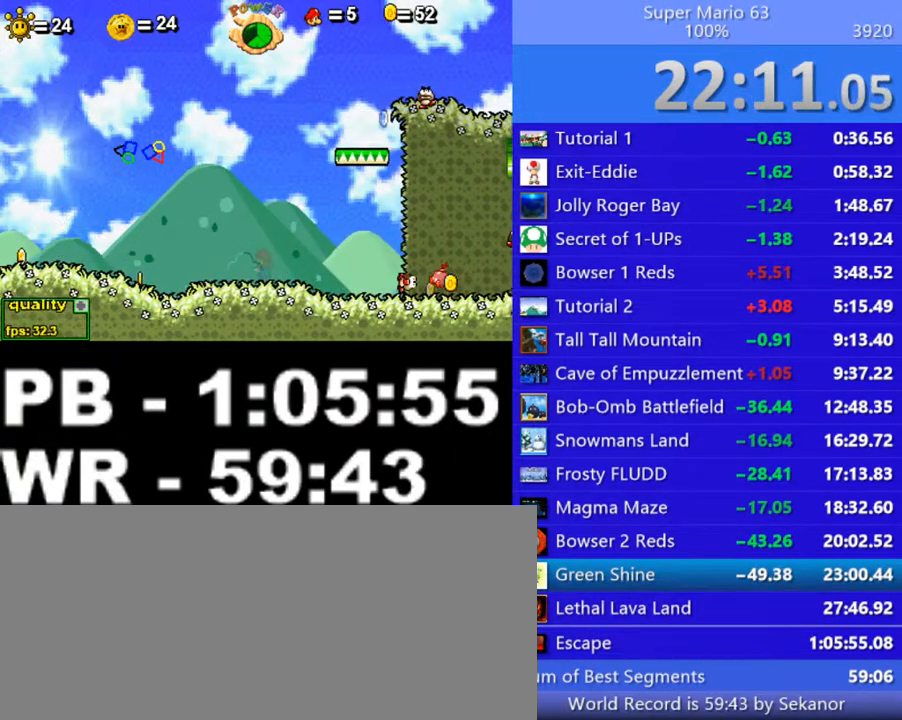
{"keys": ["right"], "events": [[100, "left", "down"], [100, "x", "down"], [150, "right", "up"], [200, "left", "up"], [200, "right", "down"], [200, "x", "up"], [250, "x", "down"], [400, "x", "up"]]}
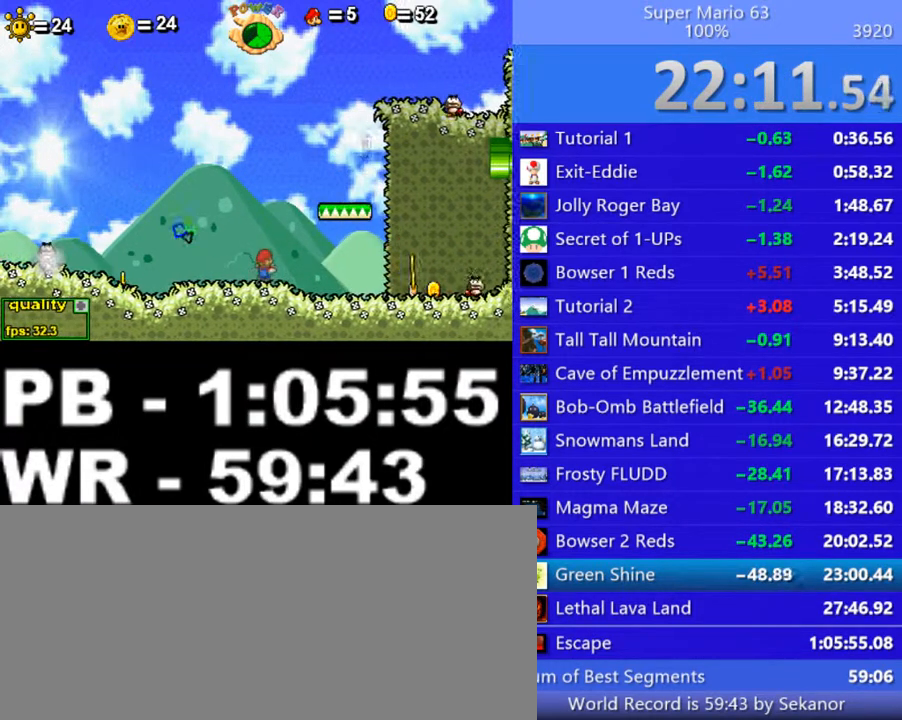
{"keys": ["right"], "events": []}
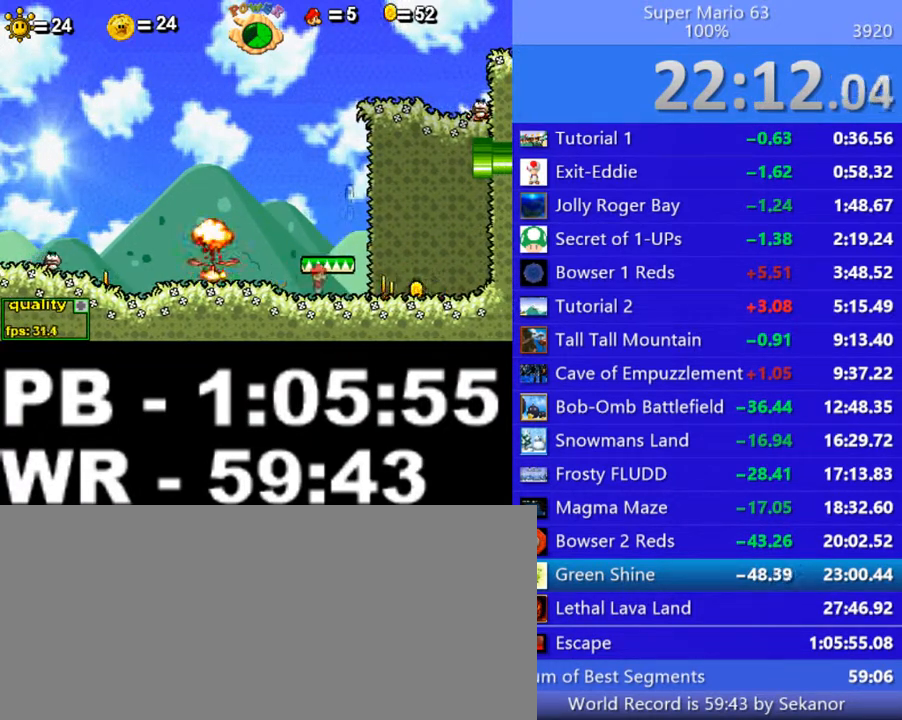
{"keys": ["left", "x"], "events": [[250, "left", "down"], [250, "right", "up"], [300, "left", "up"], [450, "left", "down"], [500, "x", "down"]]}
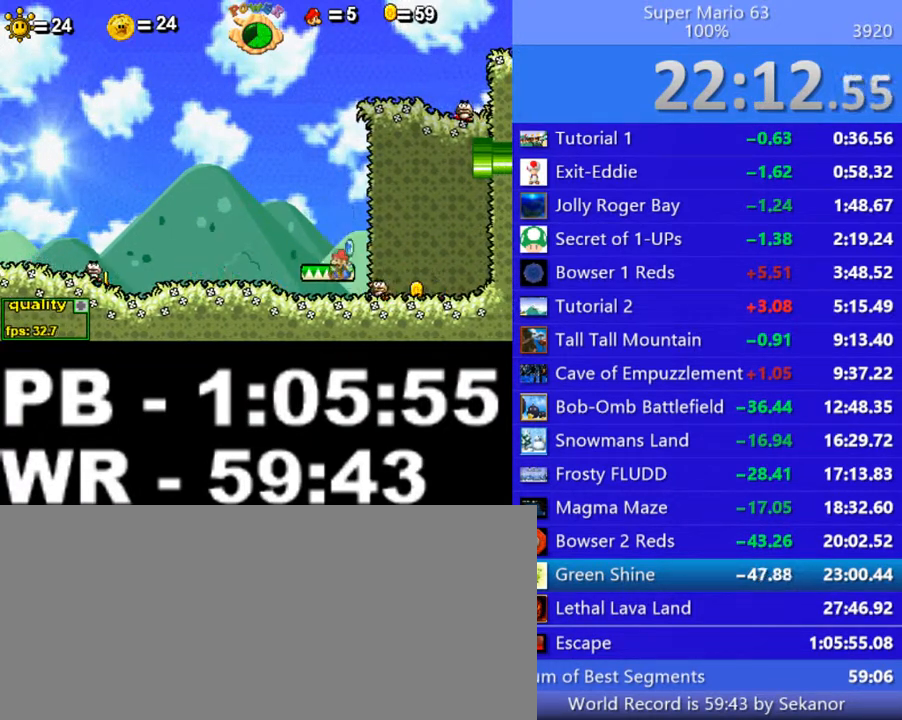
{"keys": [], "events": [[50, "left", "up"], [50, "right", "down"], [50, "x", "up"], [150, "left", "down"], [150, "x", "down"], [200, "right", "up"], [250, "left", "up"], [250, "right", "down"], [250, "x", "up"], [300, "x", "down"], [350, "right", "up"], [400, "x", "up"]]}
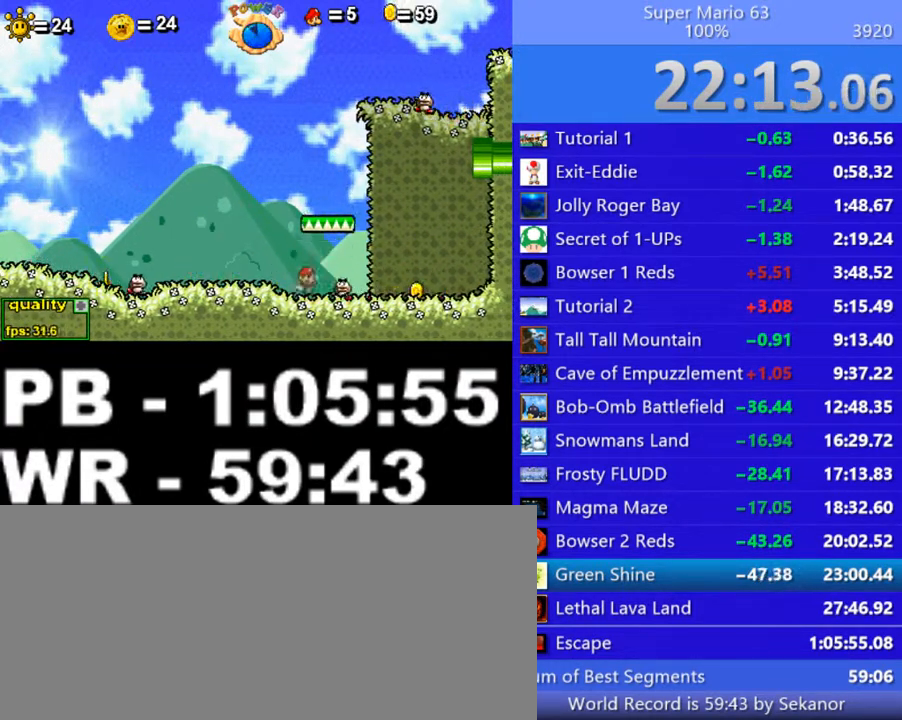
{"keys": ["left", "x"], "events": [[50, "left", "down"], [350, "x", "down"], [450, "x", "up"], [500, "x", "down"]]}
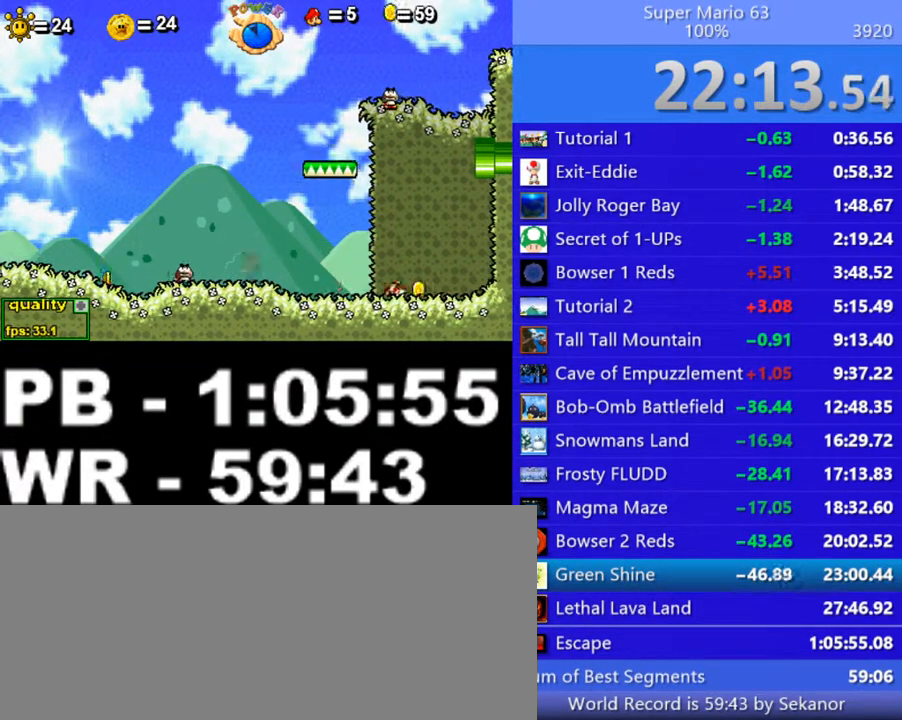
{"keys": ["left", "x"], "events": [[100, "x", "up"], [350, "x", "down"], [450, "x", "up"], [500, "x", "down"]]}
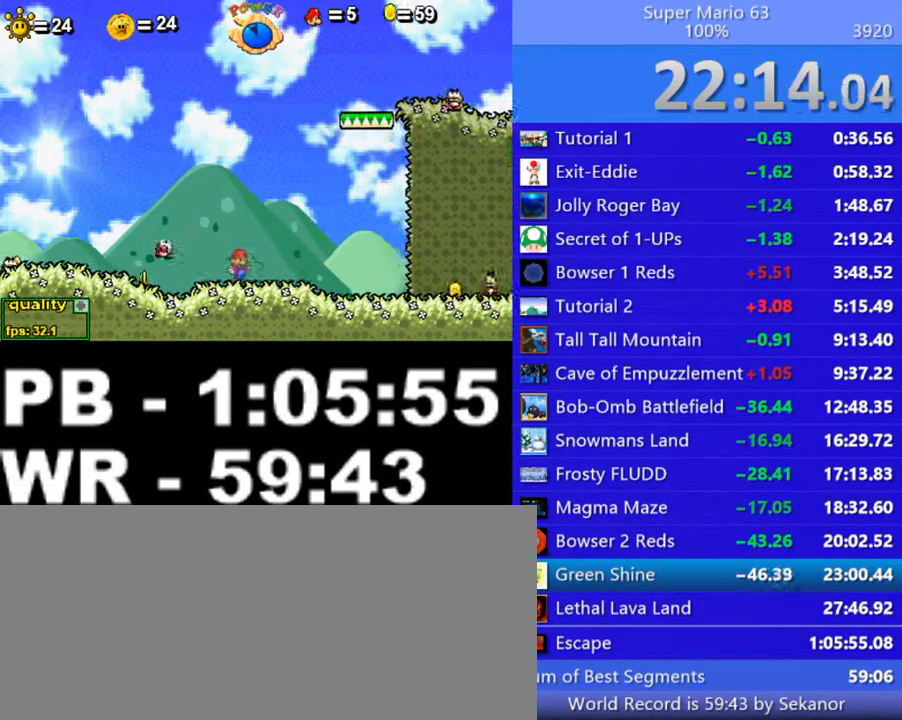
{"keys": ["left"], "events": [[100, "x", "up"]]}
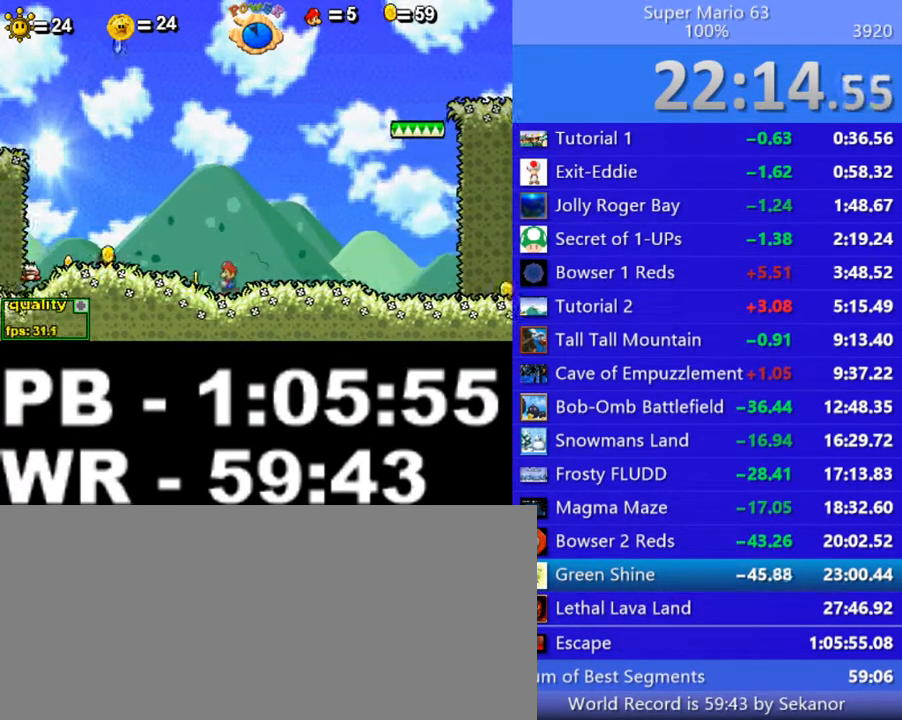
{"keys": [], "events": [[50, "left", "up"]]}
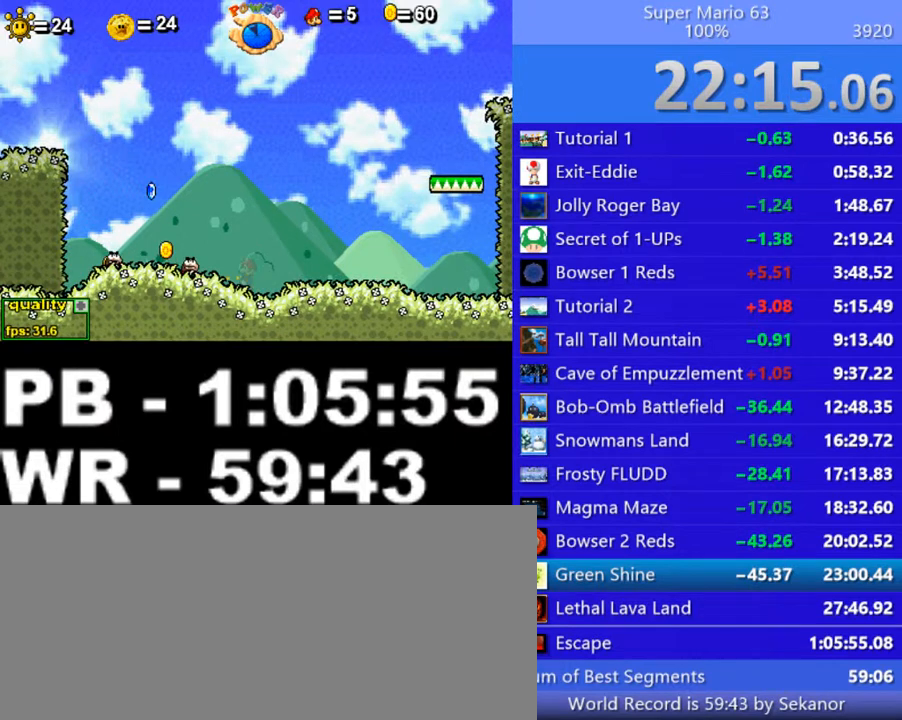
{"keys": ["left"], "events": [[300, "x", "down"], [350, "x", "up"], [400, "x", "down"], [450, "left", "down"], [500, "x", "up"]]}
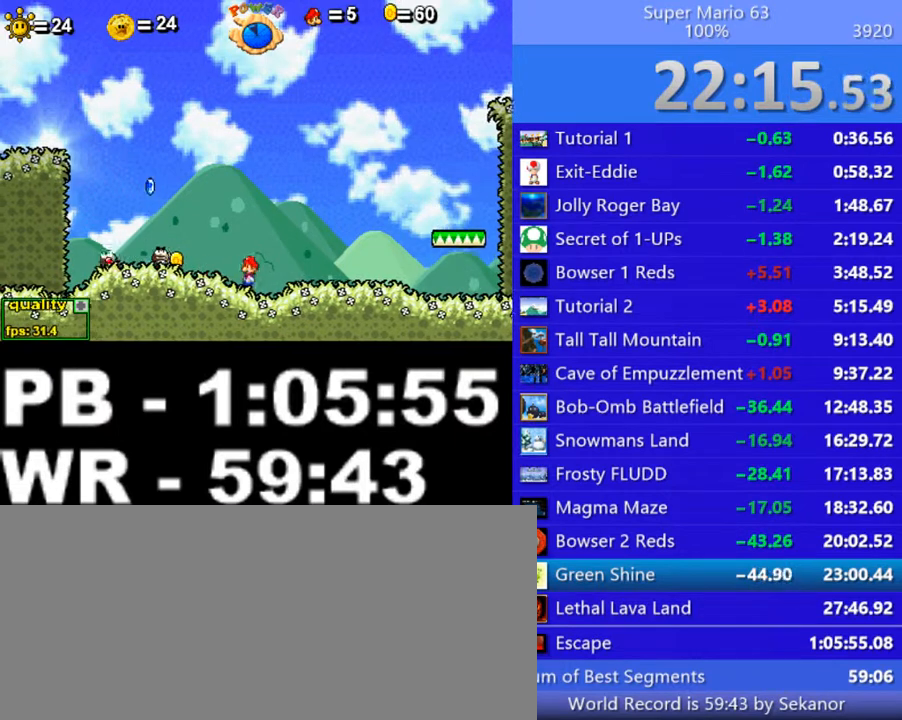
{"keys": ["left", "x"], "events": [[200, "x", "down"], [250, "x", "up"], [350, "x", "down"], [400, "x", "up"], [500, "x", "down"]]}
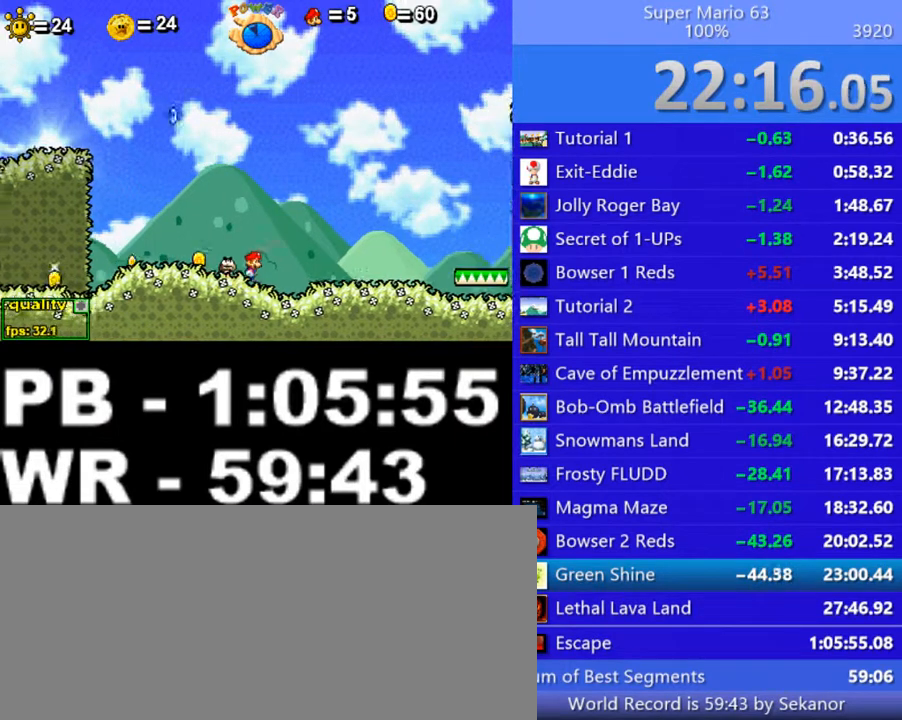
{"keys": ["left"], "events": [[50, "left", "up"], [100, "x", "up"], [150, "x", "down"], [300, "x", "up"], [350, "x", "down"], [450, "left", "down"], [450, "x", "up"]]}
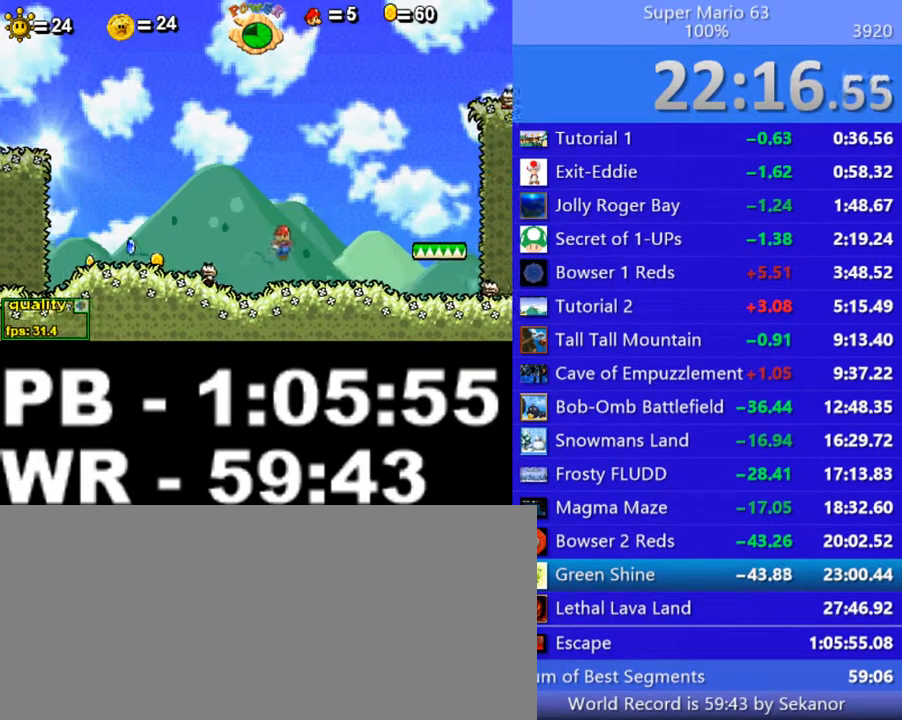
{"keys": ["left"], "events": [[50, "x", "down"], [150, "x", "up"], [450, "x", "down"], [500, "x", "up"]]}
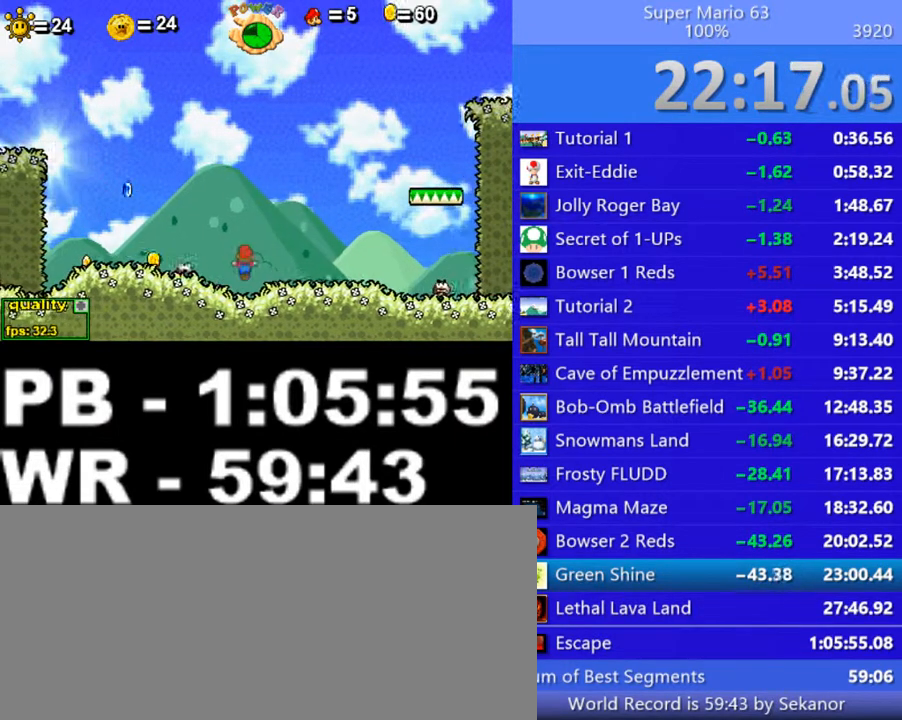
{"keys": ["left"], "events": [[50, "x", "down"], [200, "x", "up"]]}
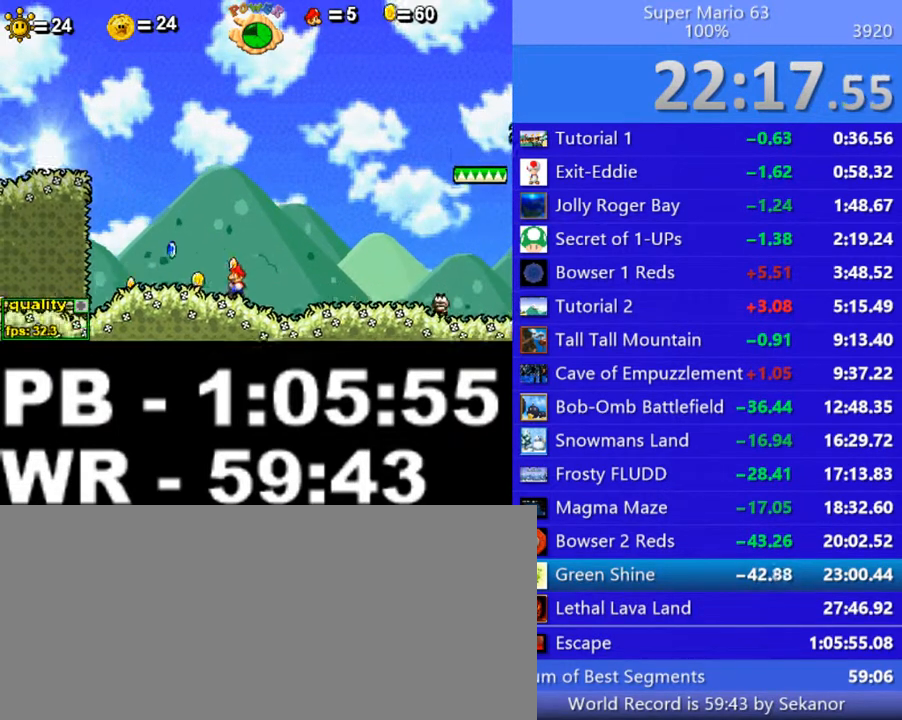
{"keys": [], "events": [[100, "left", "up"], [150, "right", "down"], [300, "right", "up"]]}
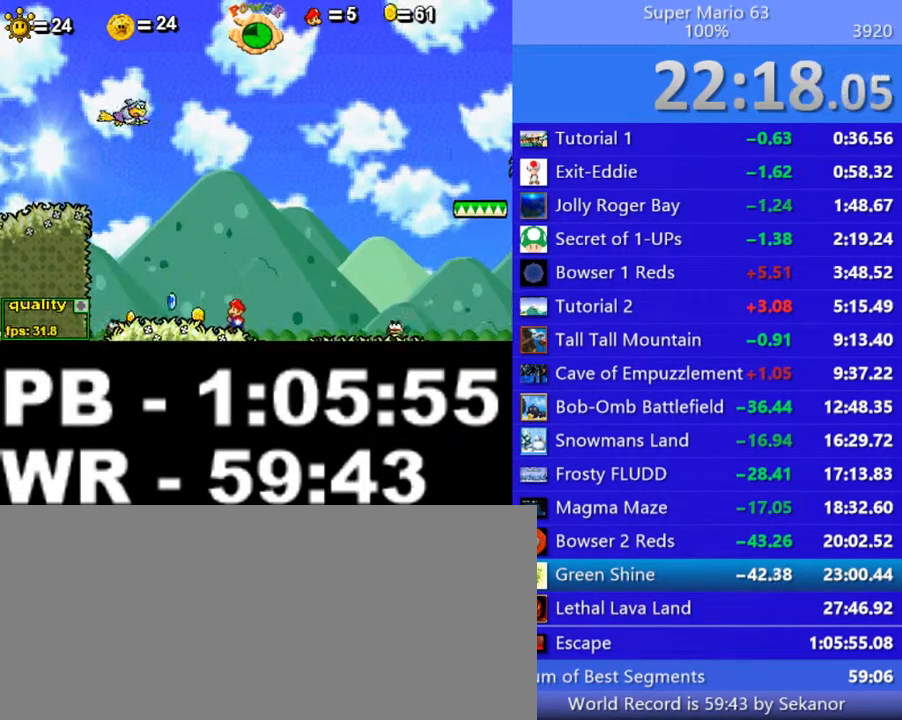
{"keys": [], "events": [[150, "z", "down"], [200, "z", "up"], [300, "z", "down"], [350, "z", "up"], [450, "z", "down"], [500, "z", "up"]]}
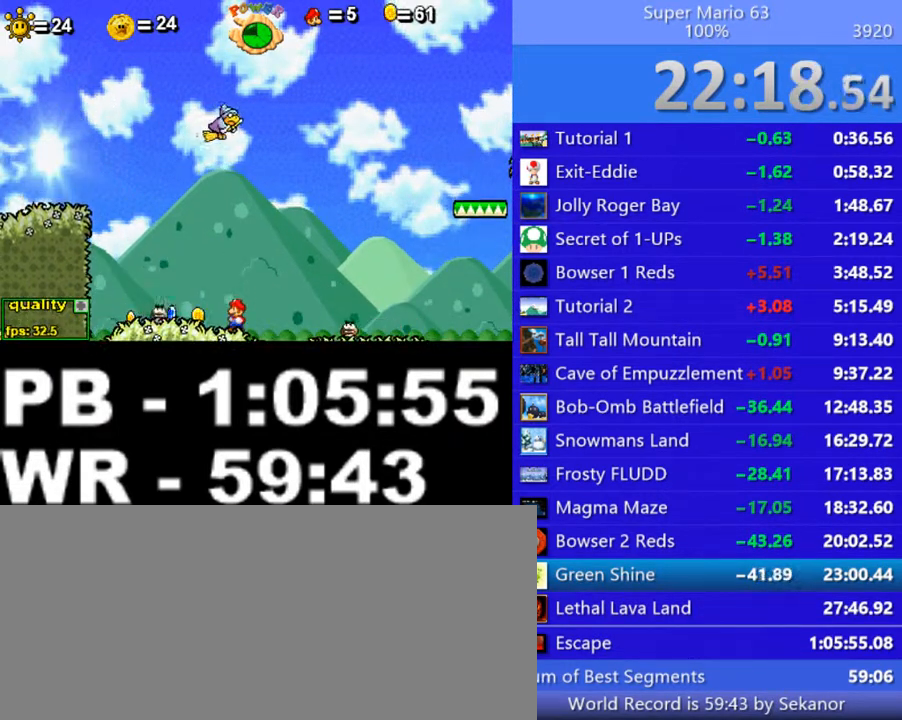
{"keys": ["z"], "events": [[150, "z", "down"], [200, "z", "up"], [250, "z", "down"], [300, "z", "up"], [350, "z", "down"], [450, "z", "up"], [500, "z", "down"]]}
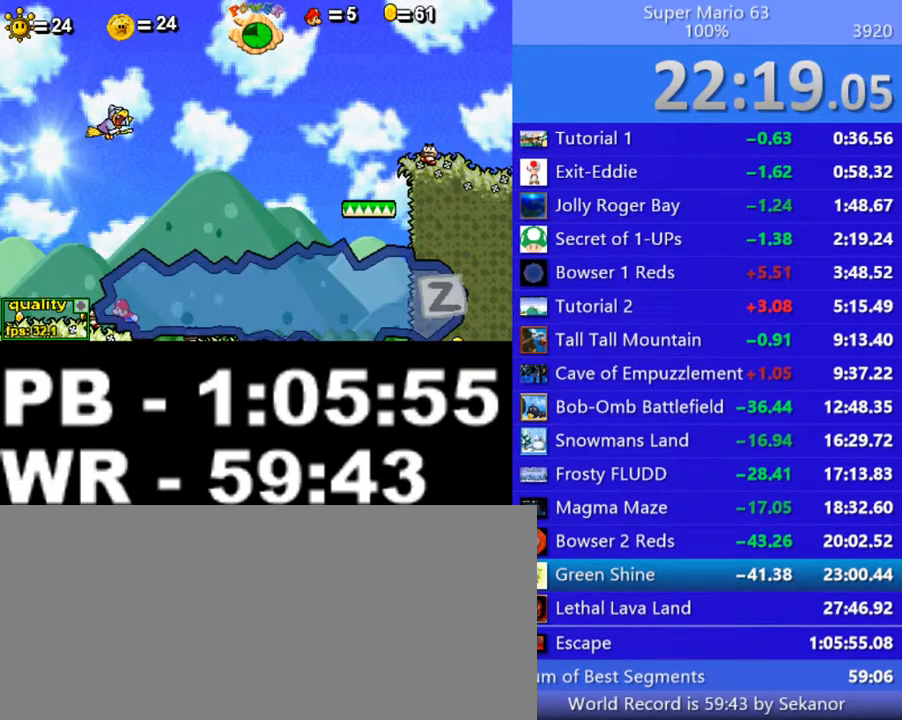
{"keys": ["z"], "events": [[50, "z", "up"], [100, "z", "down"], [150, "z", "up"], [200, "z", "down"], [250, "z", "up"], [300, "z", "down"], [350, "z", "up"], [400, "z", "down"], [450, "z", "up"], [500, "z", "down"]]}
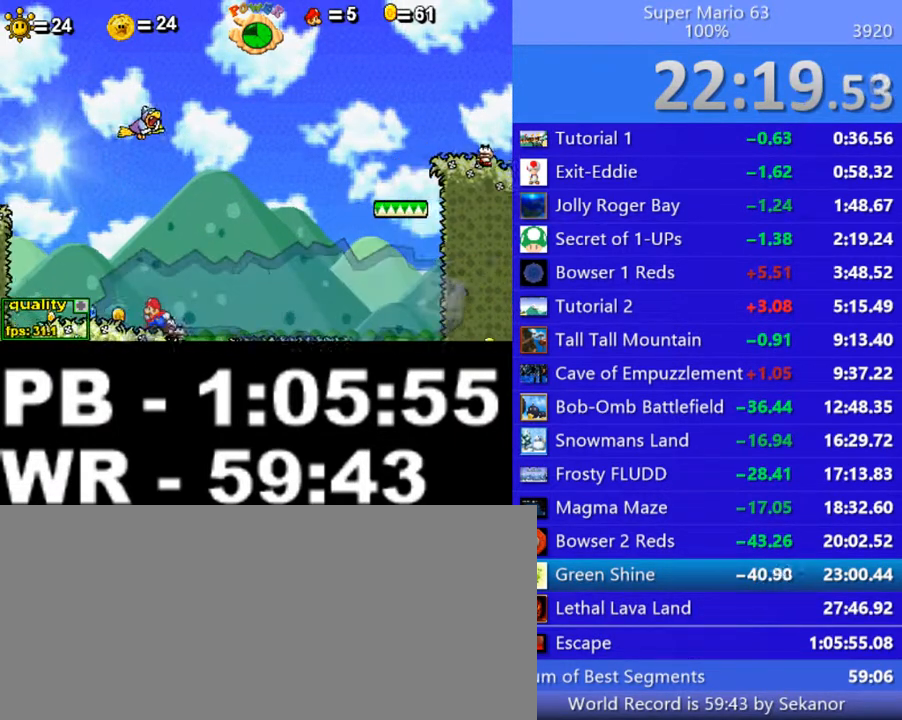
{"keys": [], "events": [[50, "z", "up"], [150, "z", "down"], [200, "z", "up"], [250, "z", "down"], [300, "z", "up"], [350, "z", "down"], [400, "z", "up"], [450, "z", "down"], [500, "z", "up"]]}
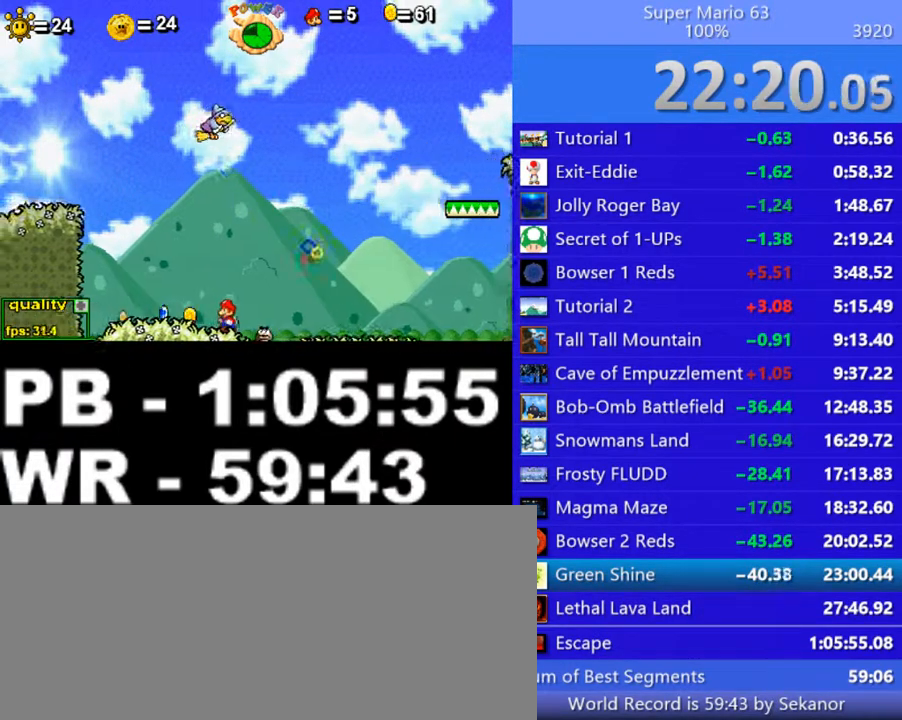
{"keys": [], "events": [[100, "z", "down"], [150, "z", "up"], [200, "z", "down"], [250, "z", "up"]]}